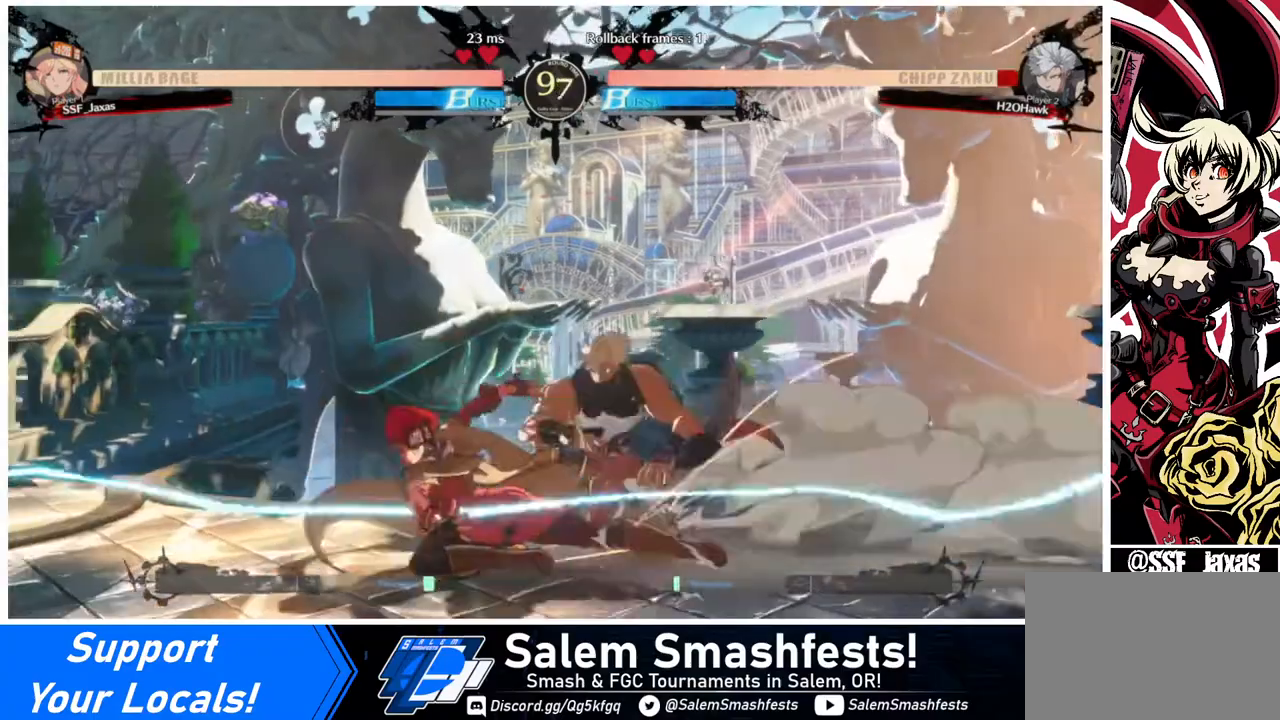
Gameplay with a controller (arcade stick); each line is a JSON object with the inputs held at the frame after it. "events" lists button and stick changes between this image and that frame as [ms after this image, input, new state], when the widget could be followed in between. Not read: L3 R3.
{"buttons": [], "events": [[40, "R2", "down"], [200, "DPAD_DOWN", "up"], [200, "R2", "up"], [280, "DPAD_DOWN", "down"], [320, "DPAD_RIGHT", "down"], [440, "DPAD_DOWN", "up"], [440, "R1", "down"], [520, "DPAD_RIGHT", "up"], [520, "R1", "up"]]}
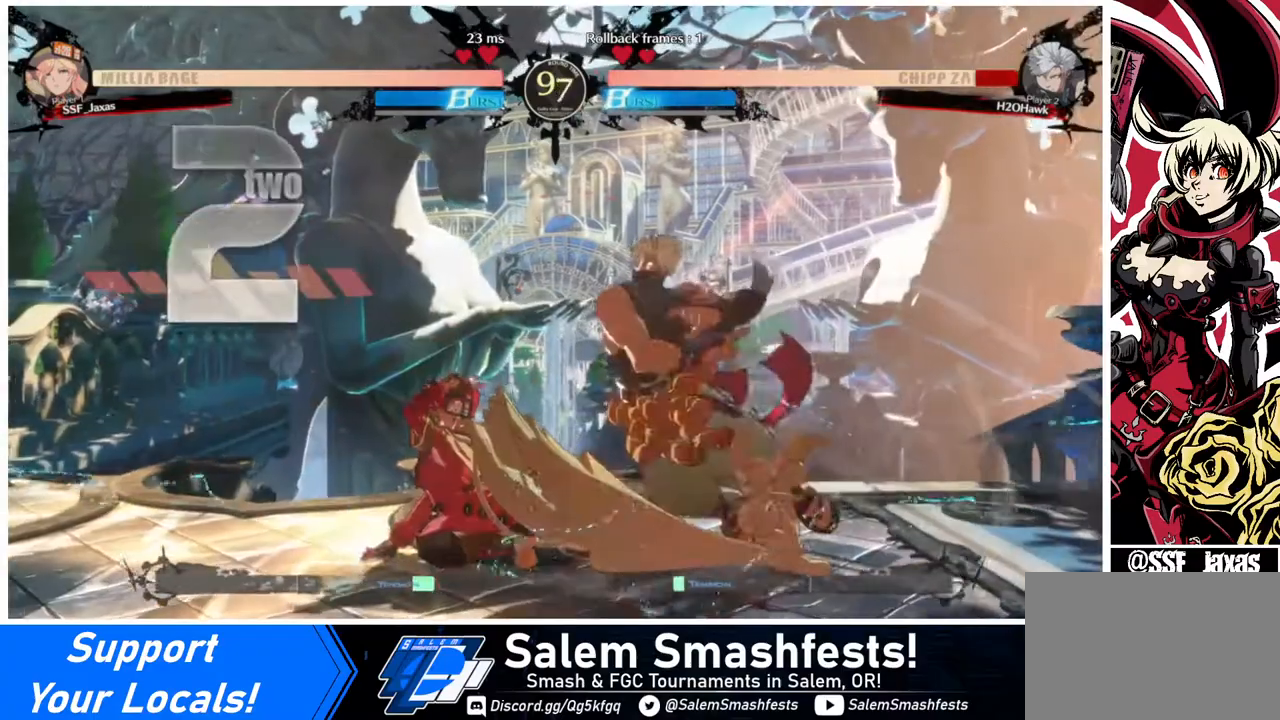
{"buttons": [], "events": []}
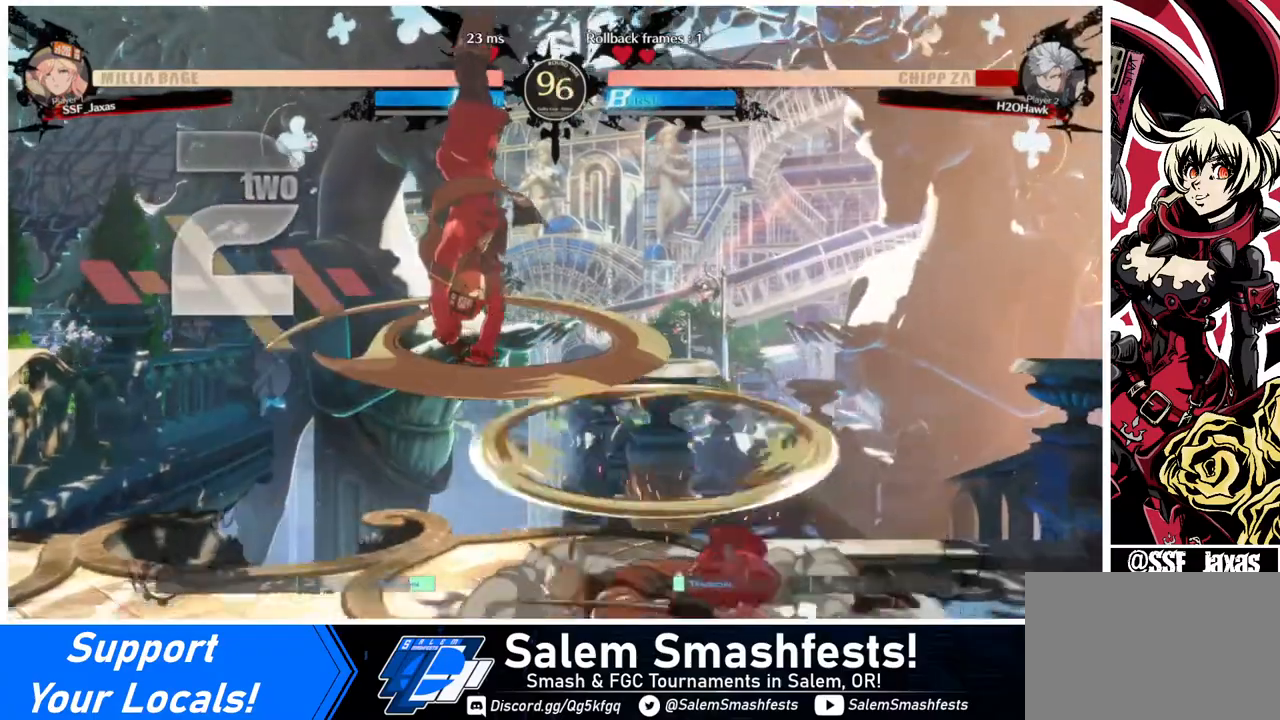
{"buttons": ["R1", "DPAD_RIGHT"], "events": [[400, "DPAD_DOWN", "down"], [440, "DPAD_RIGHT", "down"], [520, "DPAD_DOWN", "up"], [520, "R1", "down"]]}
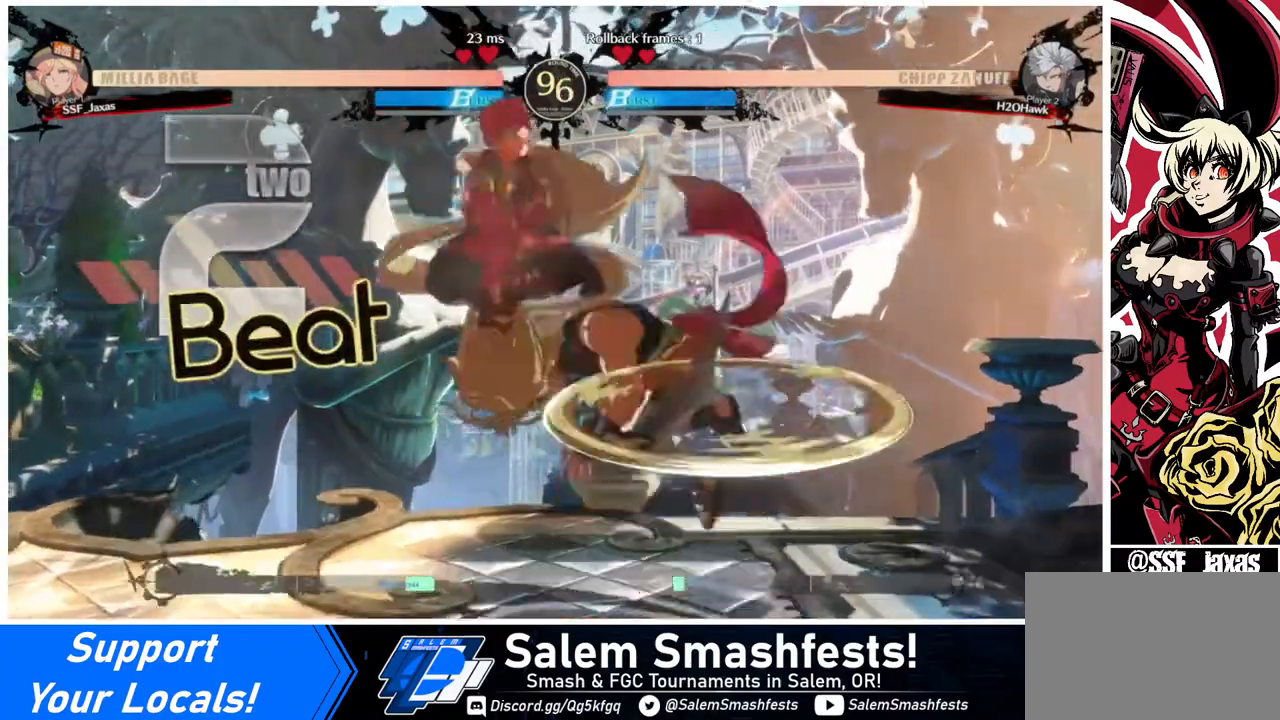
{"buttons": [], "events": [[80, "R1", "up"], [360, "DPAD_RIGHT", "up"]]}
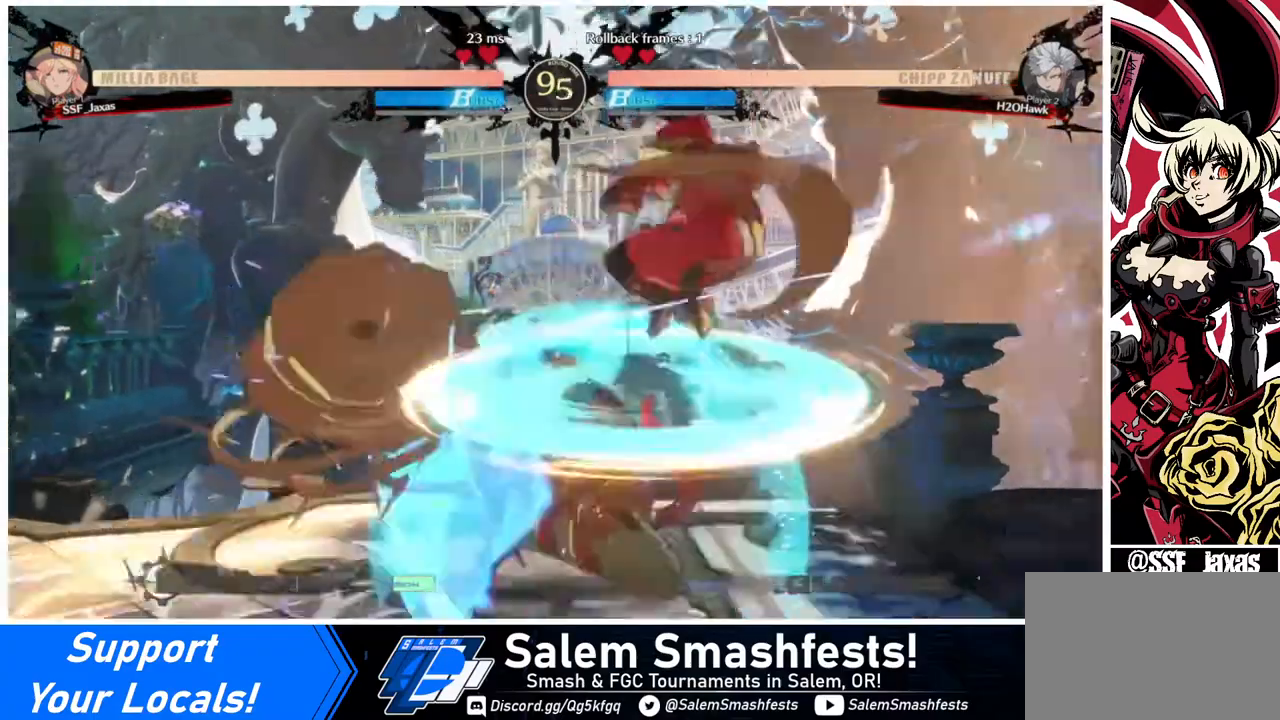
{"buttons": [], "events": [[240, "TRIANGLE", "down"], [360, "TRIANGLE", "up"]]}
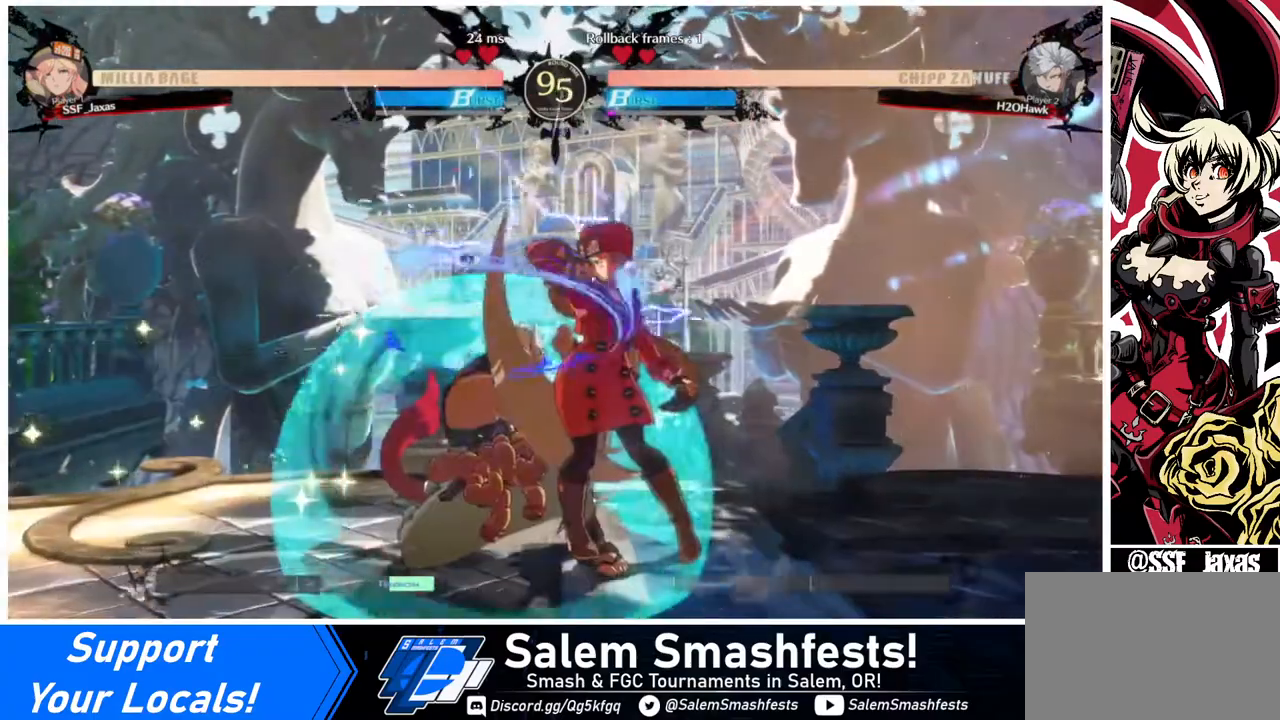
{"buttons": ["TRIANGLE", "DPAD_DOWN"], "events": [[160, "DPAD_DOWN", "down"], [400, "TRIANGLE", "down"]]}
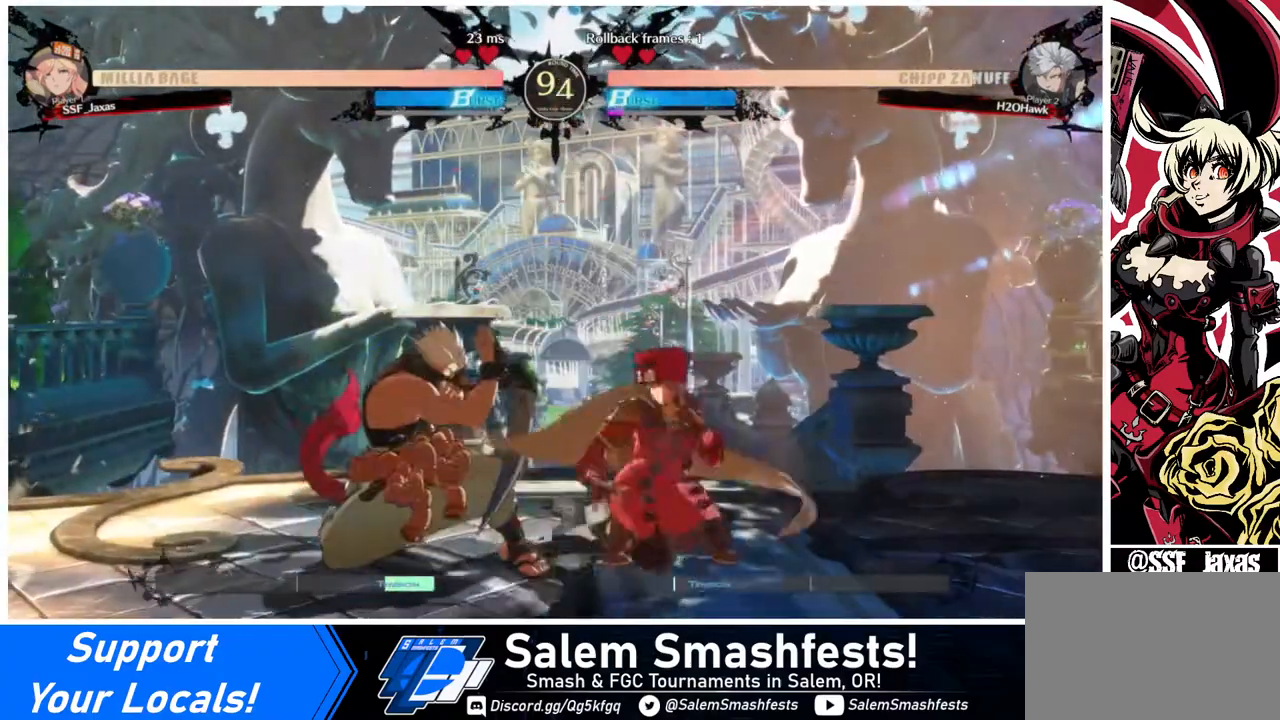
{"buttons": [], "events": [[40, "DPAD_DOWN", "up"], [80, "TRIANGLE", "up"], [320, "R1", "down"], [480, "R1", "up"]]}
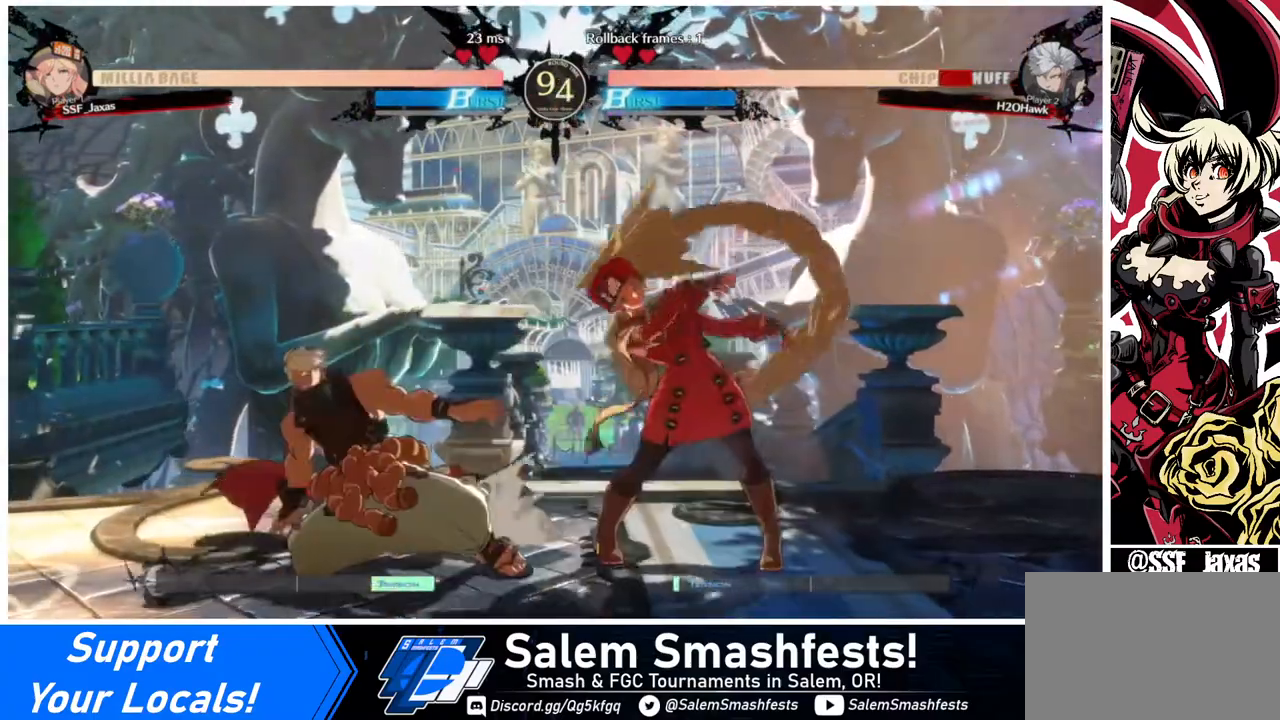
{"buttons": [], "events": [[80, "DPAD_DOWN", "down"], [120, "CROSS", "down"], [120, "DPAD_DOWN", "up"], [120, "DPAD_RIGHT", "down"], [280, "DPAD_RIGHT", "up"], [320, "CROSS", "up"]]}
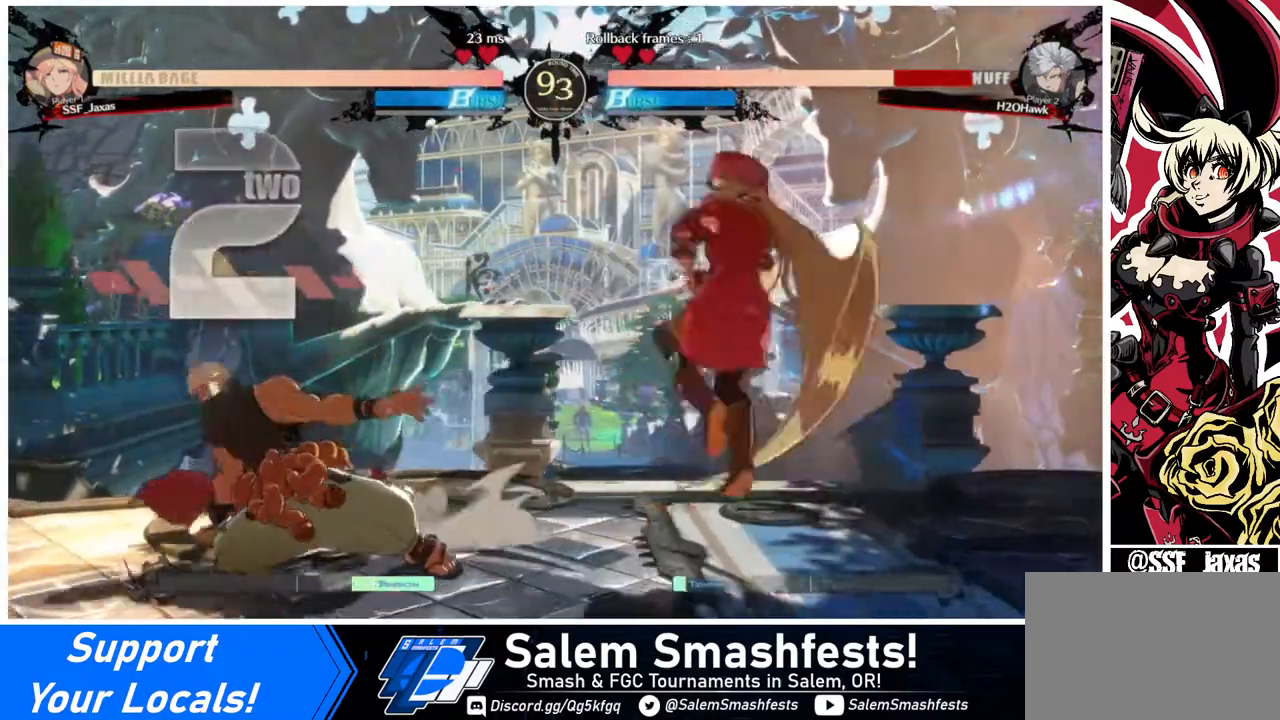
{"buttons": [], "events": []}
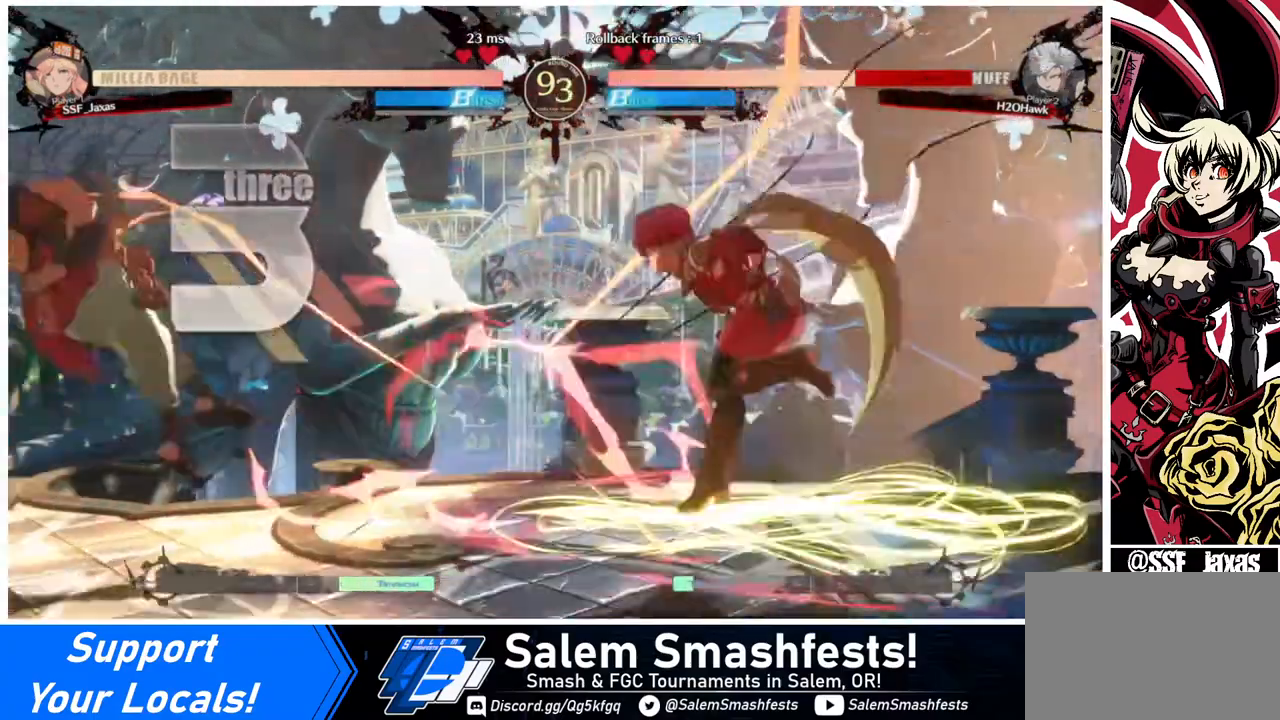
{"buttons": [], "events": [[440, "DPAD_LEFT", "down"], [480, "DPAD_LEFT", "up"]]}
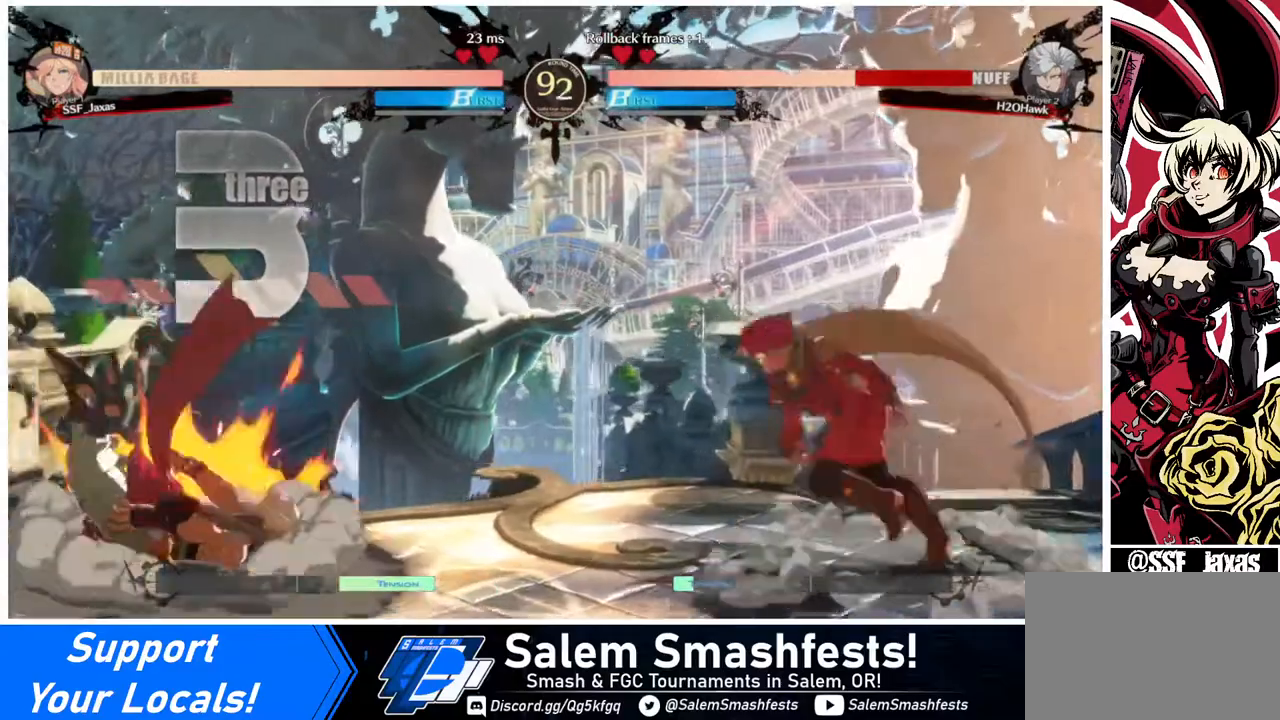
{"buttons": [], "events": [[40, "DPAD_LEFT", "down"], [160, "DPAD_UP", "down"], [240, "DPAD_LEFT", "up"], [240, "DPAD_UP", "up"]]}
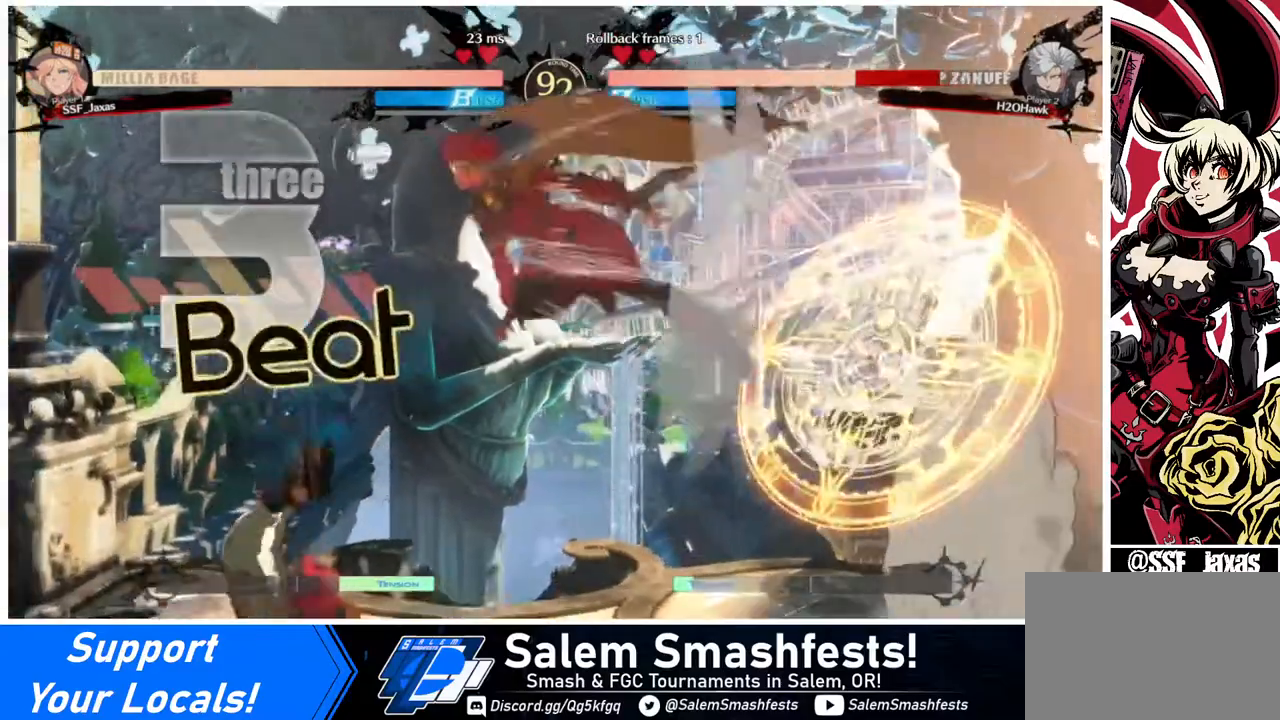
{"buttons": [], "events": [[160, "L1", "down"], [320, "L1", "up"], [360, "SQUARE", "down"], [440, "SQUARE", "up"]]}
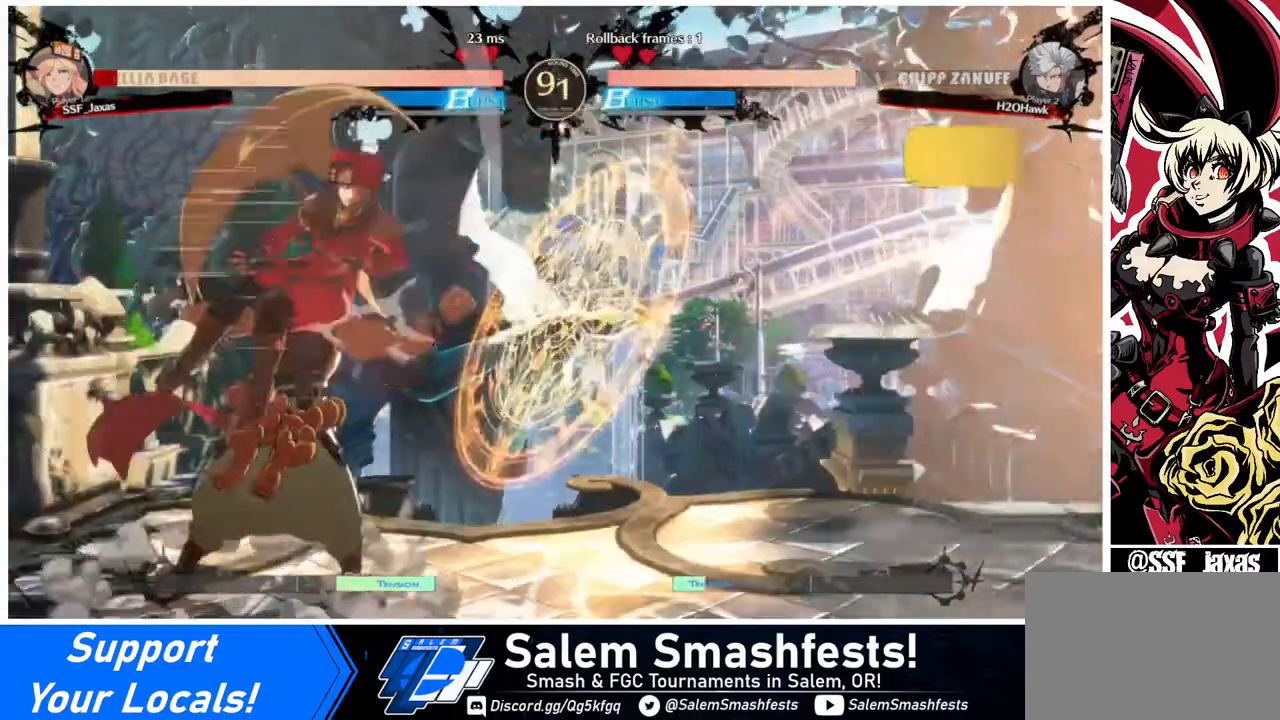
{"buttons": ["DPAD_RIGHT"], "events": [[80, "DPAD_DOWN", "down"], [360, "DPAD_DOWN", "up"], [360, "DPAD_RIGHT", "down"]]}
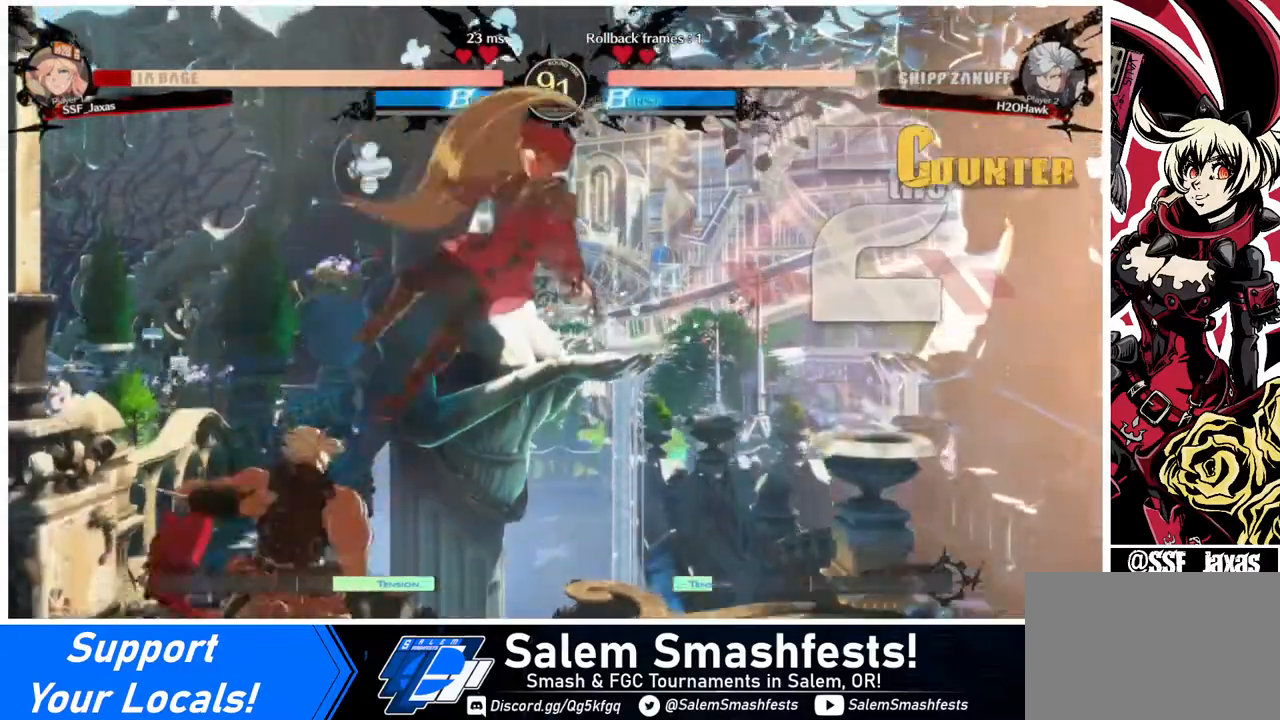
{"buttons": ["SQUARE", "DPAD_RIGHT"], "events": [[360, "SQUARE", "down"]]}
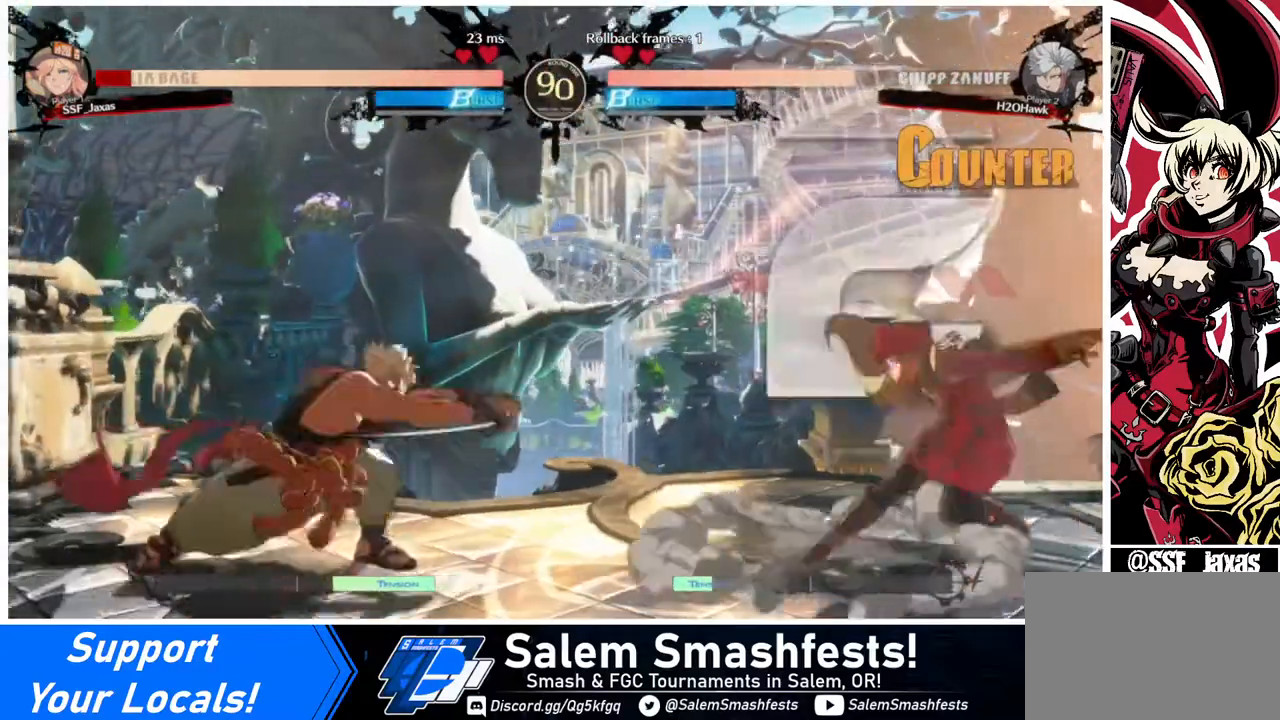
{"buttons": ["DPAD_RIGHT"], "events": [[40, "SQUARE", "up"], [320, "DPAD_UP", "down"], [440, "DPAD_UP", "up"]]}
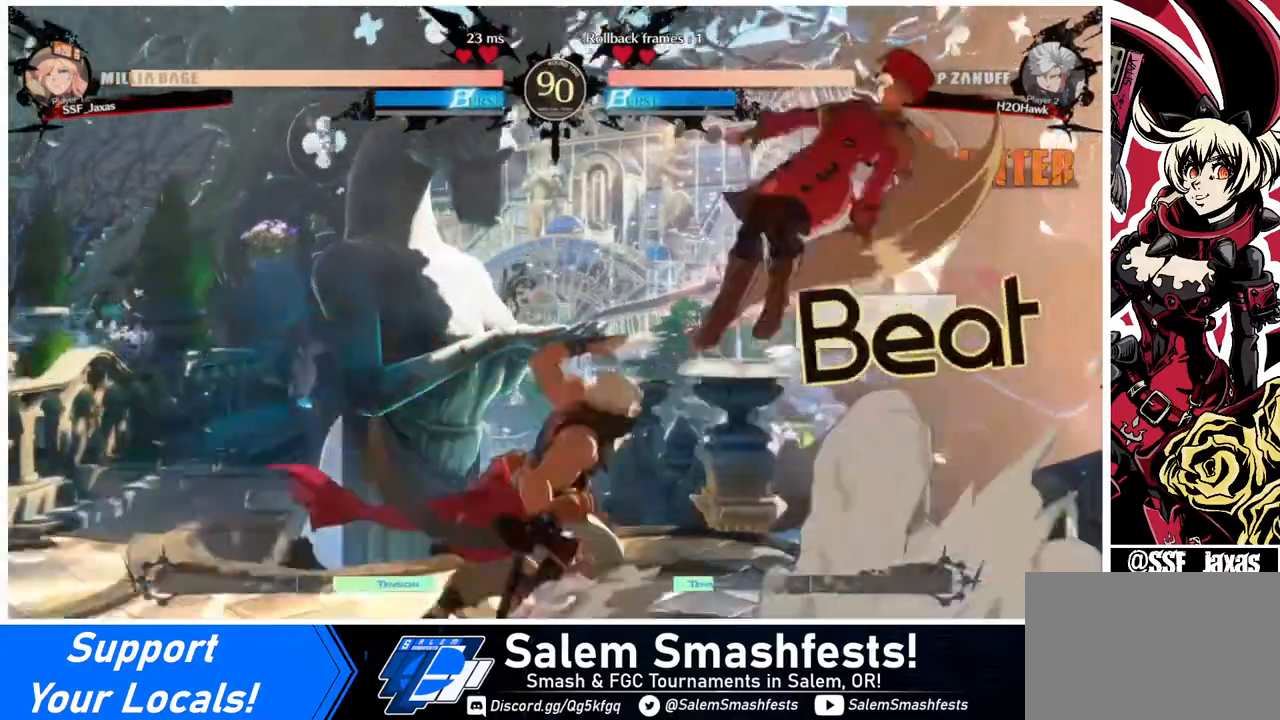
{"buttons": ["DPAD_RIGHT"], "events": [[320, "TRIANGLE", "down"], [440, "TRIANGLE", "up"]]}
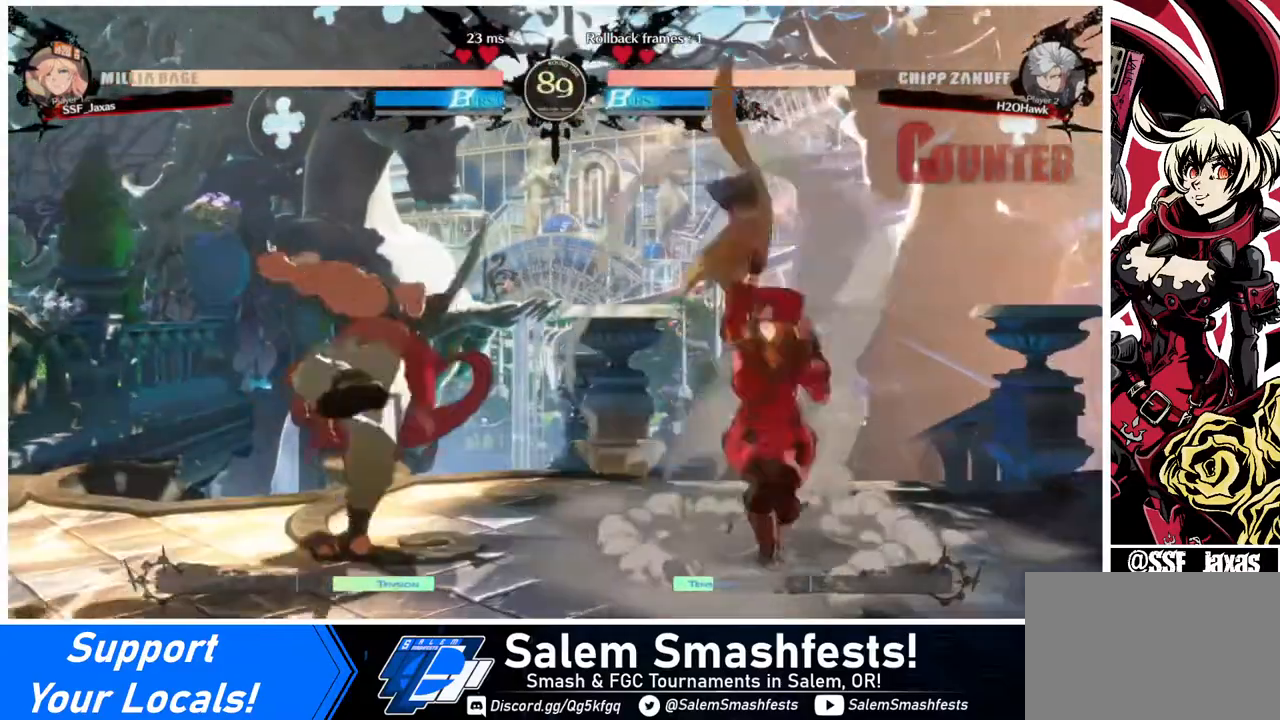
{"buttons": ["SQUARE", "DPAD_DOWN", "DPAD_RIGHT"], "events": [[40, "DPAD_RIGHT", "up"], [240, "DPAD_LEFT", "down"], [280, "DPAD_LEFT", "up"], [440, "DPAD_RIGHT", "down"], [480, "DPAD_DOWN", "down"], [480, "SQUARE", "down"]]}
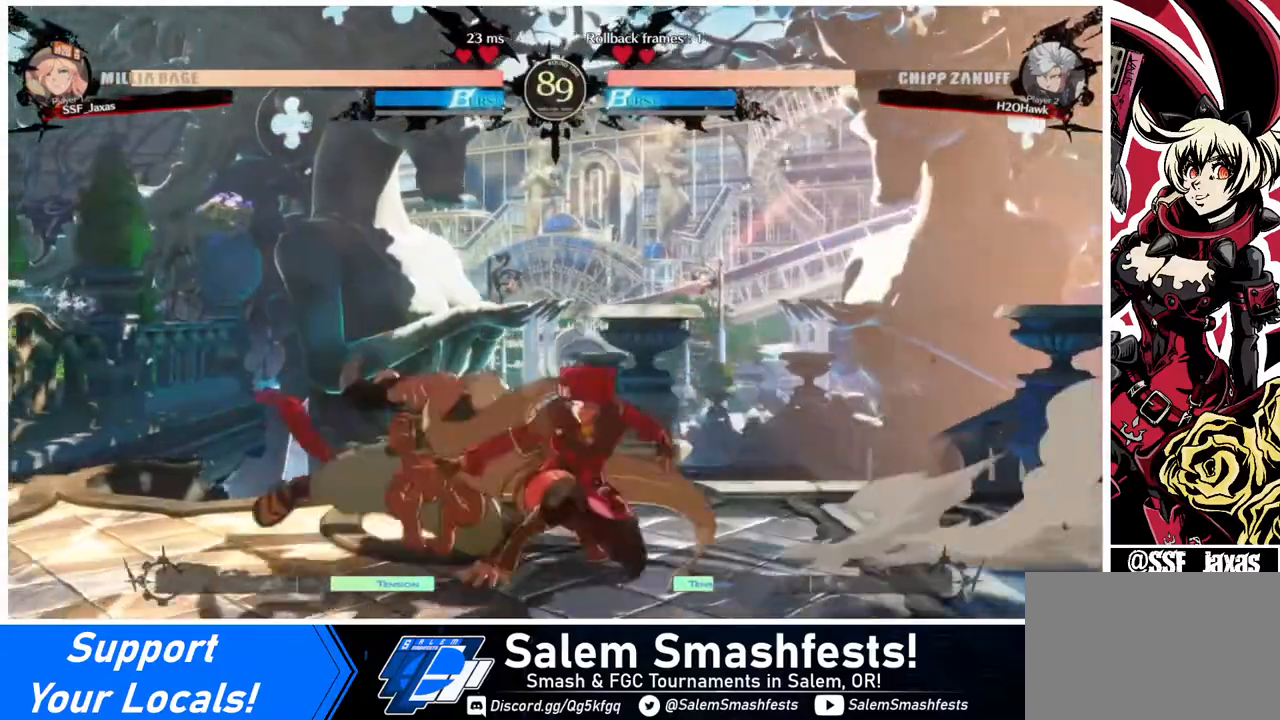
{"buttons": ["DPAD_DOWN", "DPAD_RIGHT"], "events": [[80, "SQUARE", "up"]]}
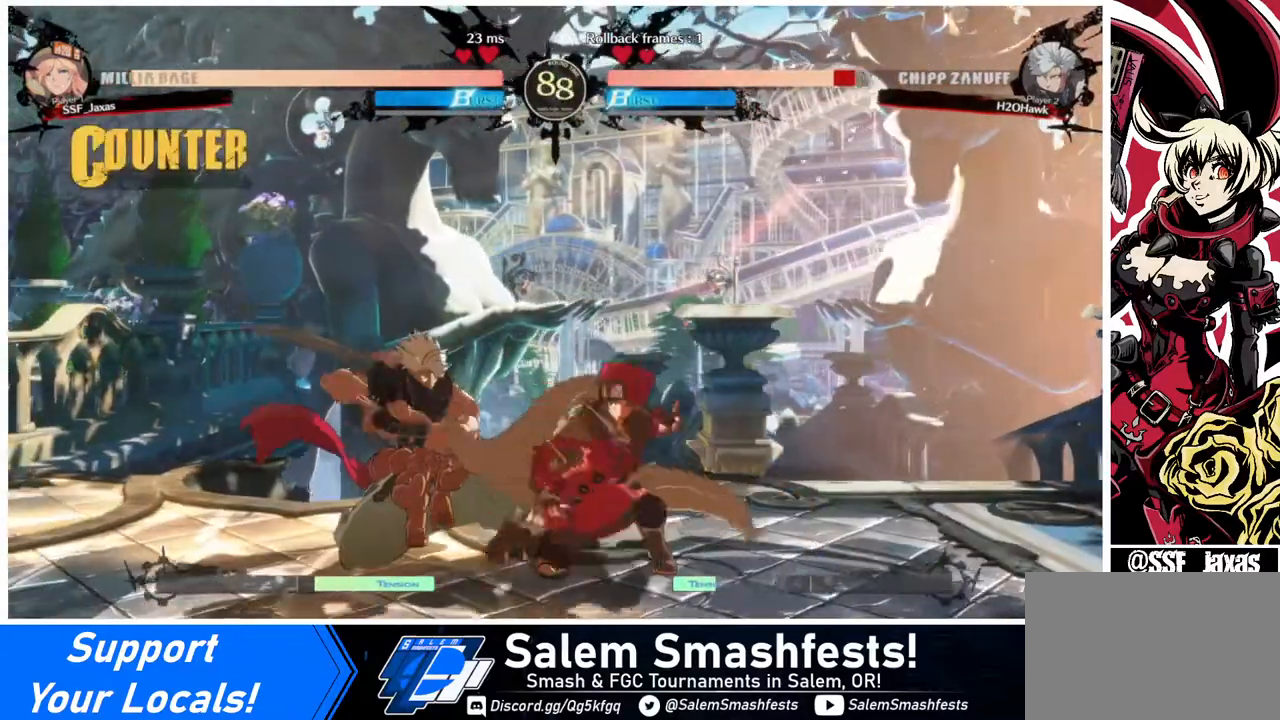
{"buttons": ["SQUARE"], "events": [[40, "SQUARE", "down"], [80, "SQUARE", "up"], [400, "DPAD_DOWN", "up"], [440, "DPAD_RIGHT", "up"], [480, "SQUARE", "down"]]}
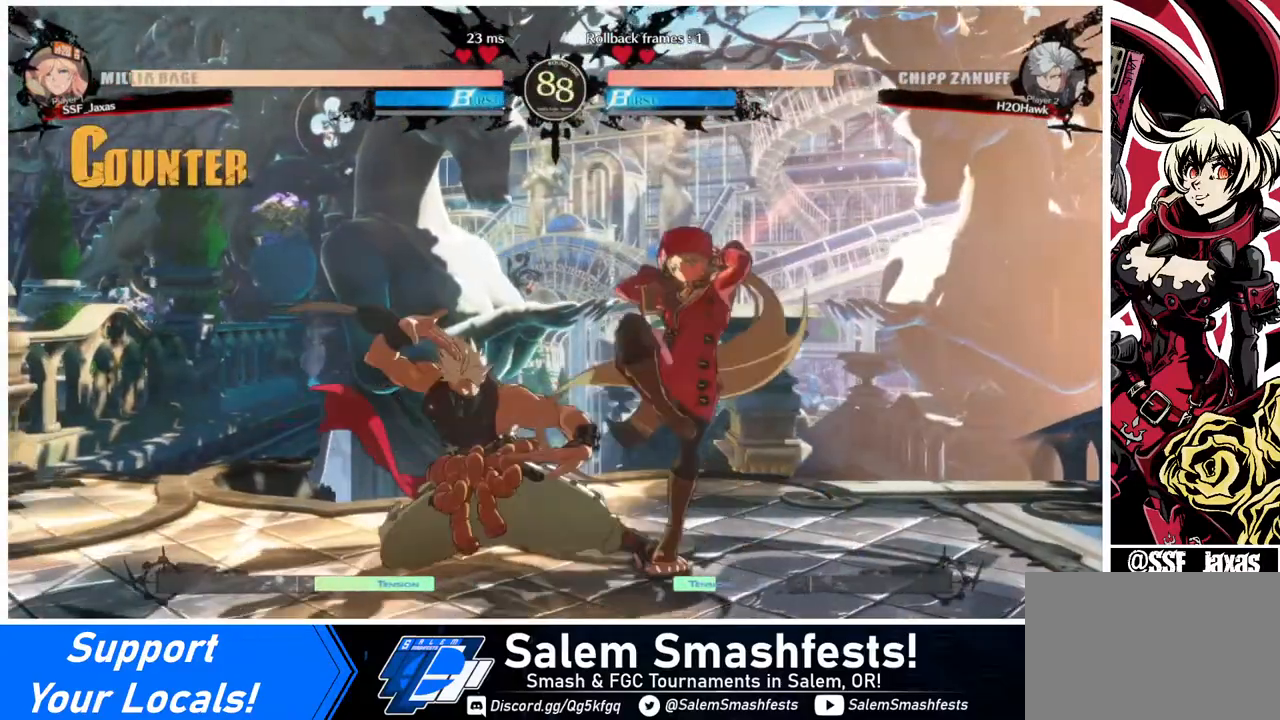
{"buttons": ["DPAD_DOWN"], "events": [[40, "SQUARE", "up"], [160, "DPAD_DOWN", "down"], [160, "R2", "down"], [240, "R2", "up"], [320, "DPAD_DOWN", "up"], [440, "DPAD_DOWN", "down"]]}
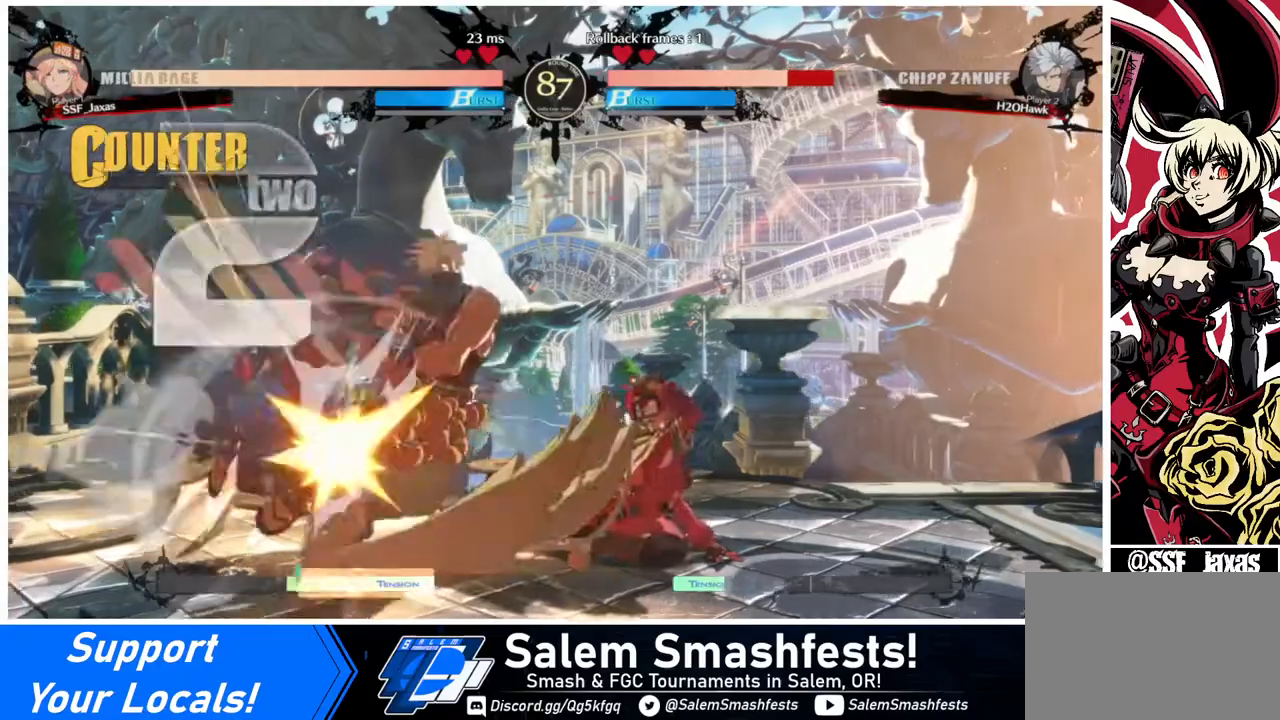
{"buttons": [], "events": [[40, "DPAD_DOWN", "up"], [40, "DPAD_LEFT", "down"], [40, "R1", "down"], [200, "DPAD_LEFT", "up"], [200, "R1", "up"]]}
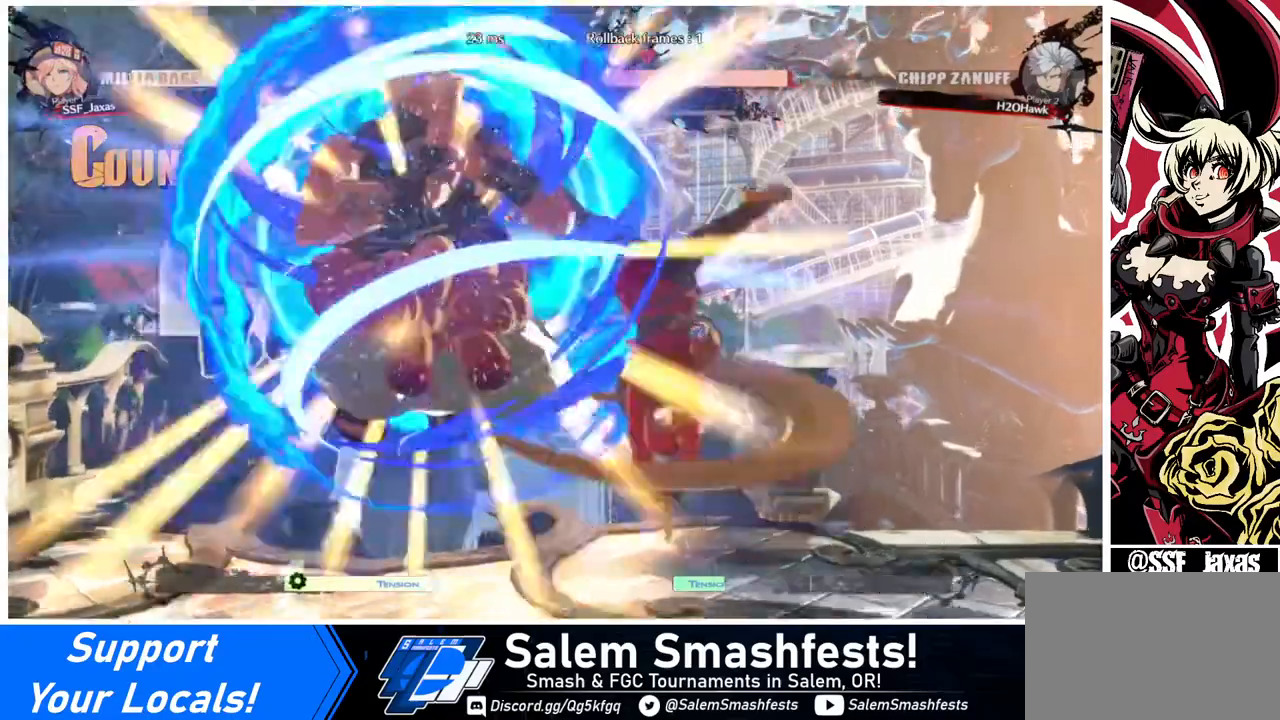
{"buttons": ["DPAD_RIGHT"], "events": [[160, "DPAD_RIGHT", "down"]]}
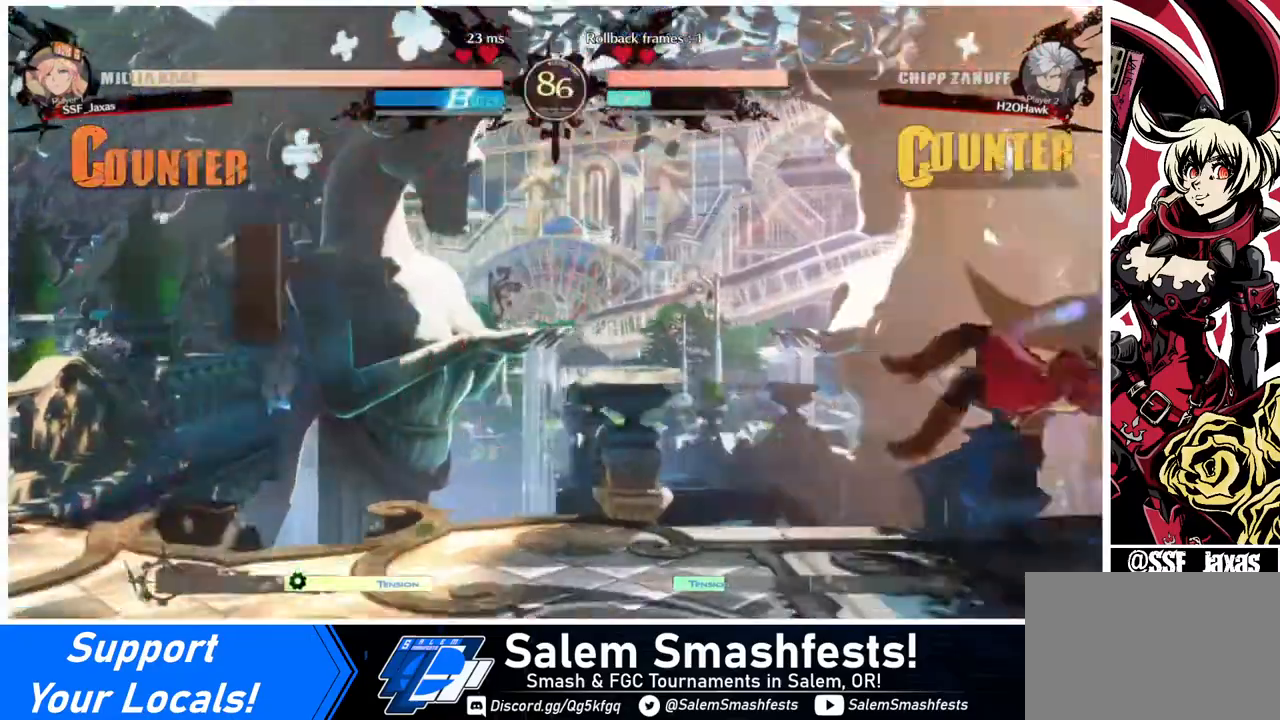
{"buttons": ["DPAD_LEFT"], "events": [[280, "DPAD_RIGHT", "up"], [480, "DPAD_LEFT", "down"]]}
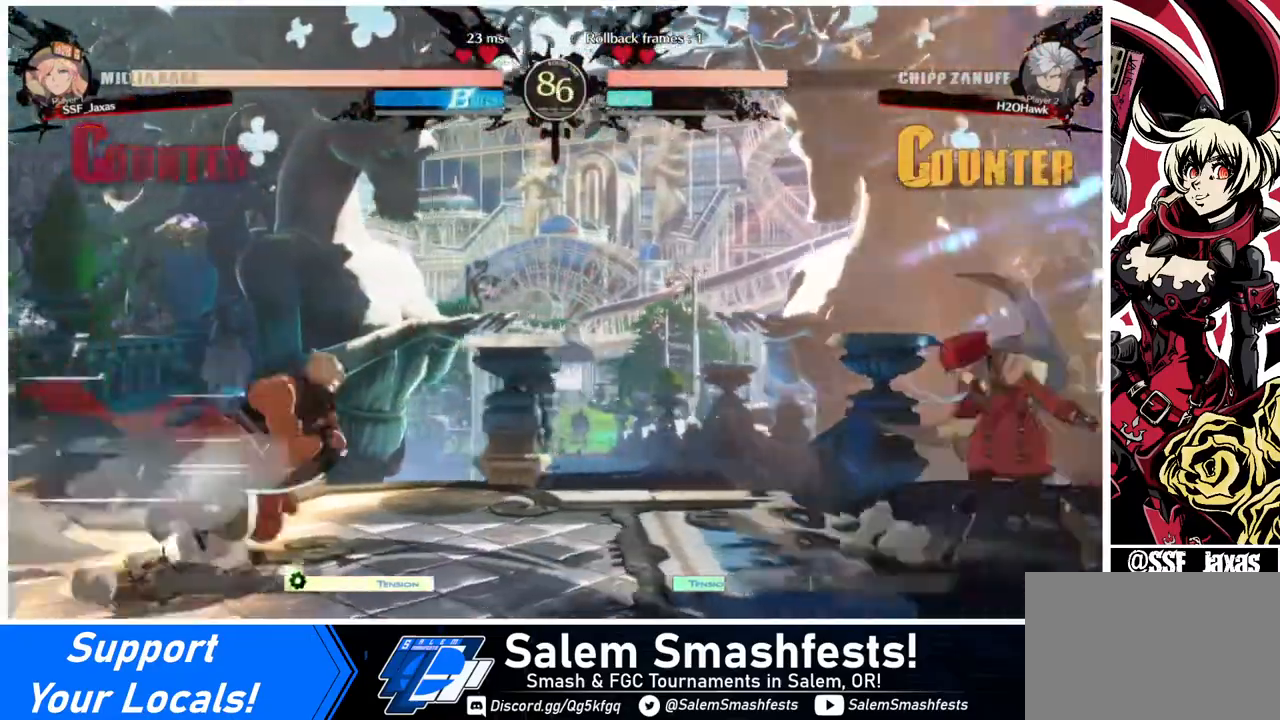
{"buttons": ["DPAD_RIGHT"], "events": [[40, "DPAD_LEFT", "up"], [120, "DPAD_LEFT", "down"], [160, "DPAD_LEFT", "up"], [240, "DPAD_RIGHT", "down"], [240, "DPAD_UP", "down"], [240, "SQUARE", "down"], [240, "TRIANGLE", "down"], [360, "DPAD_UP", "up"], [360, "SQUARE", "up"], [360, "TRIANGLE", "up"]]}
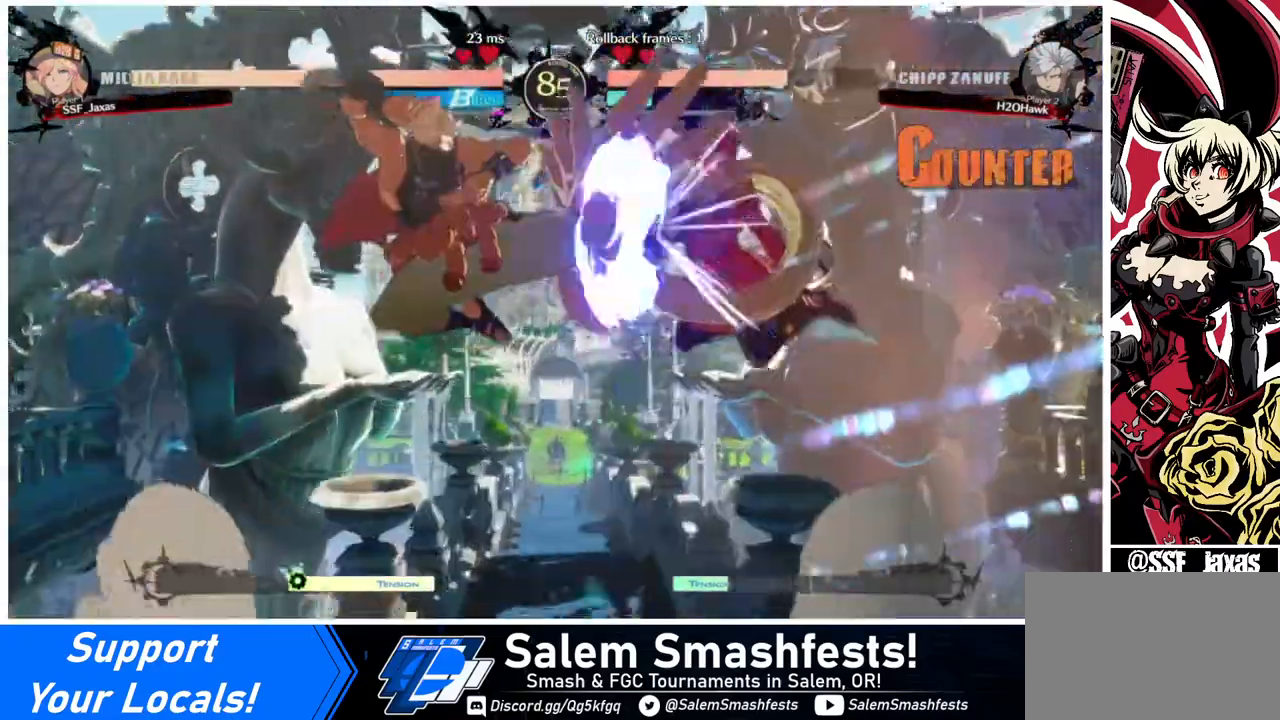
{"buttons": ["DPAD_RIGHT"], "events": [[80, "TRIANGLE", "down"], [240, "TRIANGLE", "up"]]}
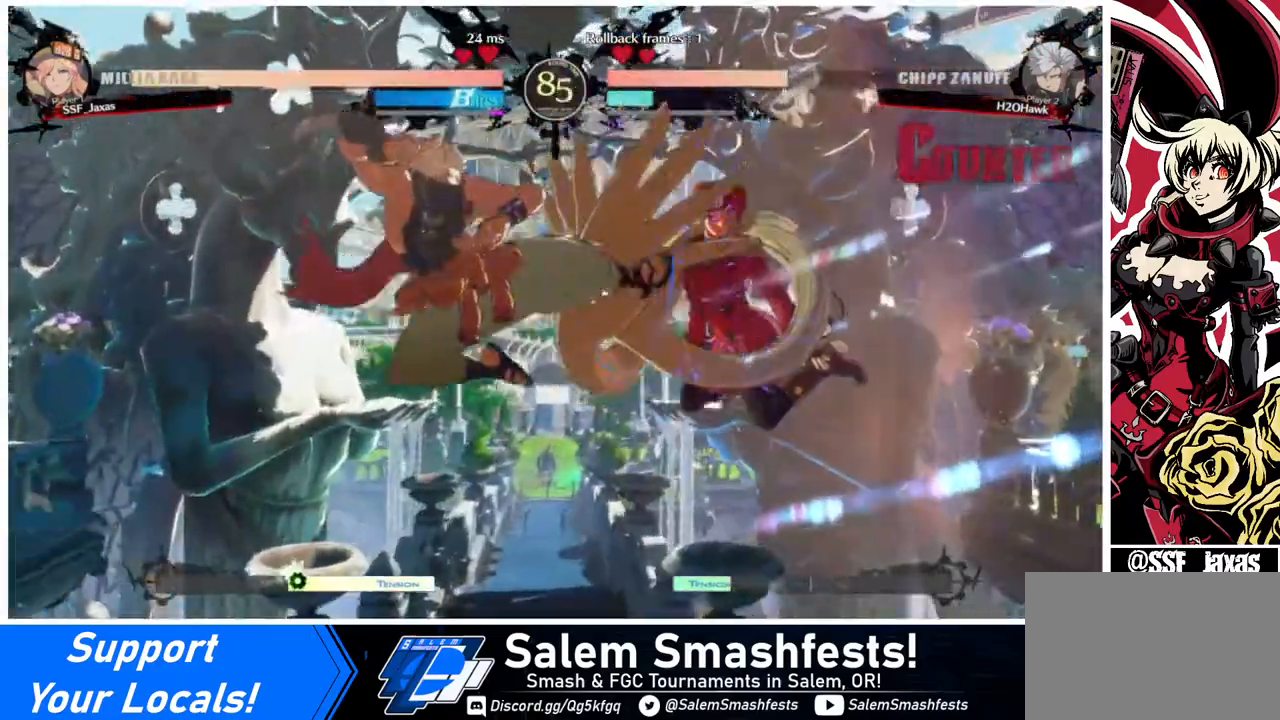
{"buttons": ["DPAD_DOWN", "DPAD_RIGHT"], "events": [[320, "DPAD_DOWN", "down"], [320, "SQUARE", "down"], [440, "SQUARE", "up"]]}
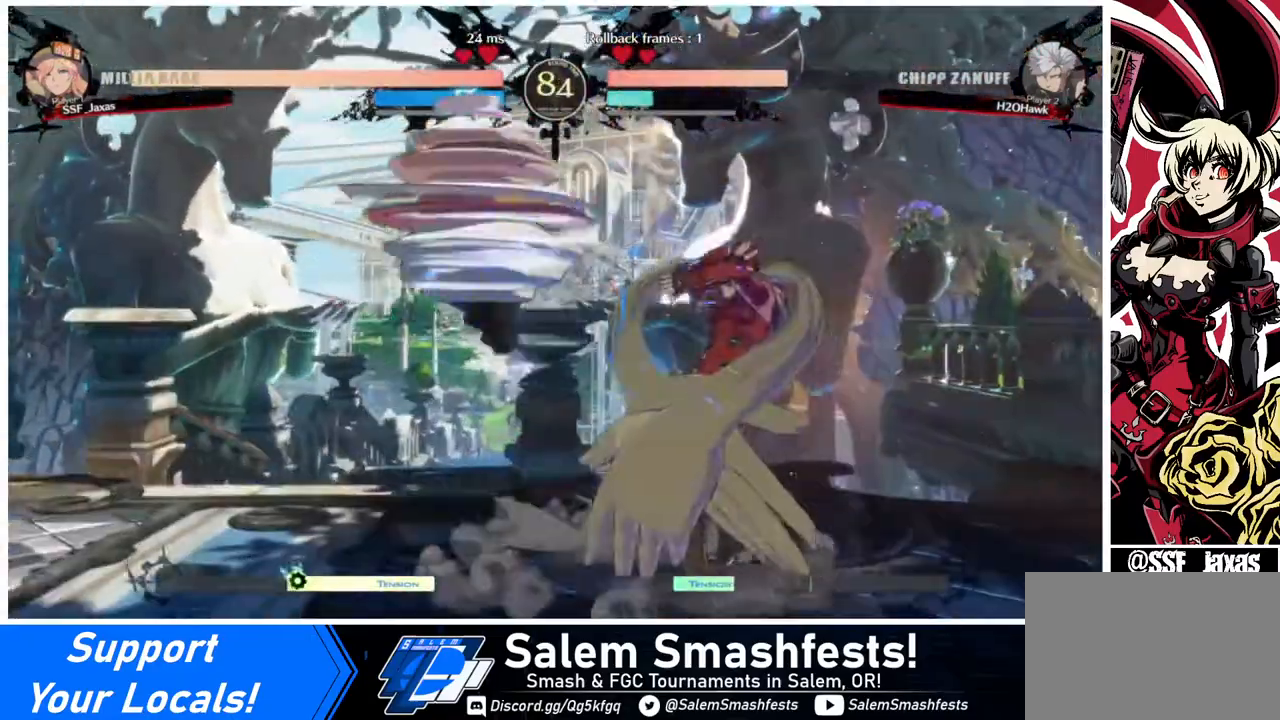
{"buttons": ["DPAD_DOWN", "DPAD_RIGHT"], "events": [[40, "R2", "down"], [240, "R2", "up"]]}
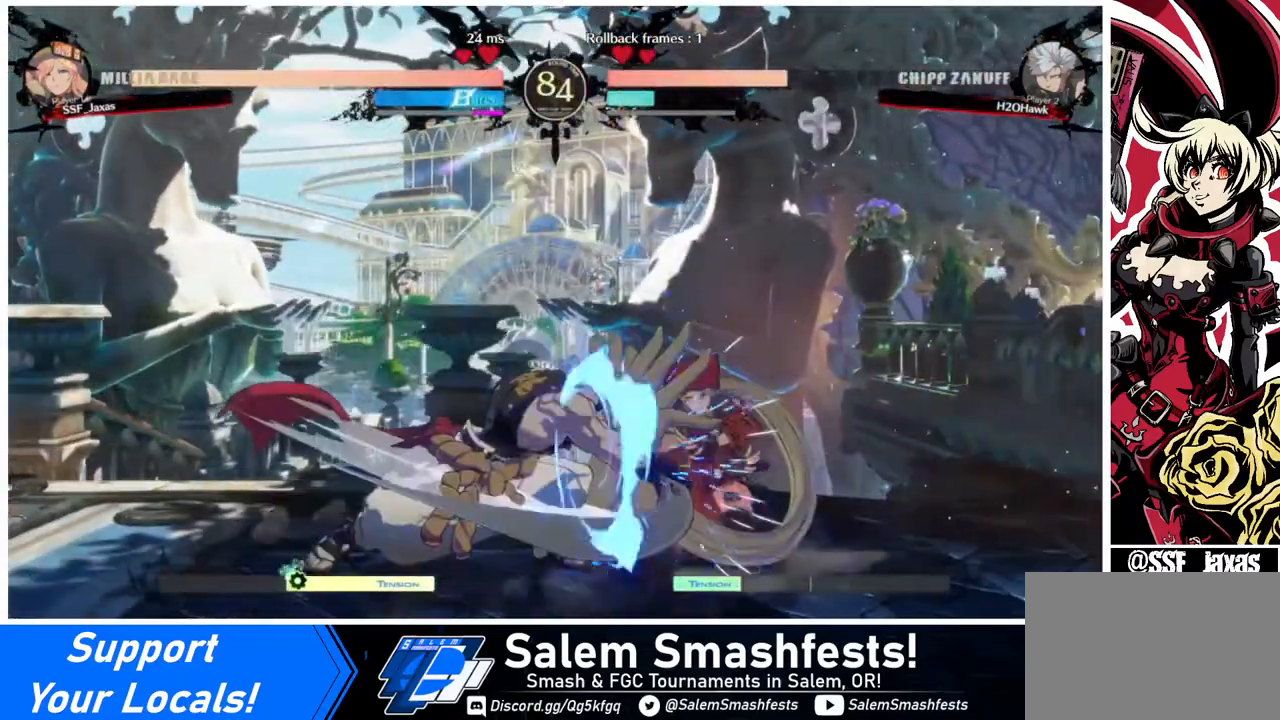
{"buttons": ["DPAD_DOWN", "DPAD_RIGHT"], "events": []}
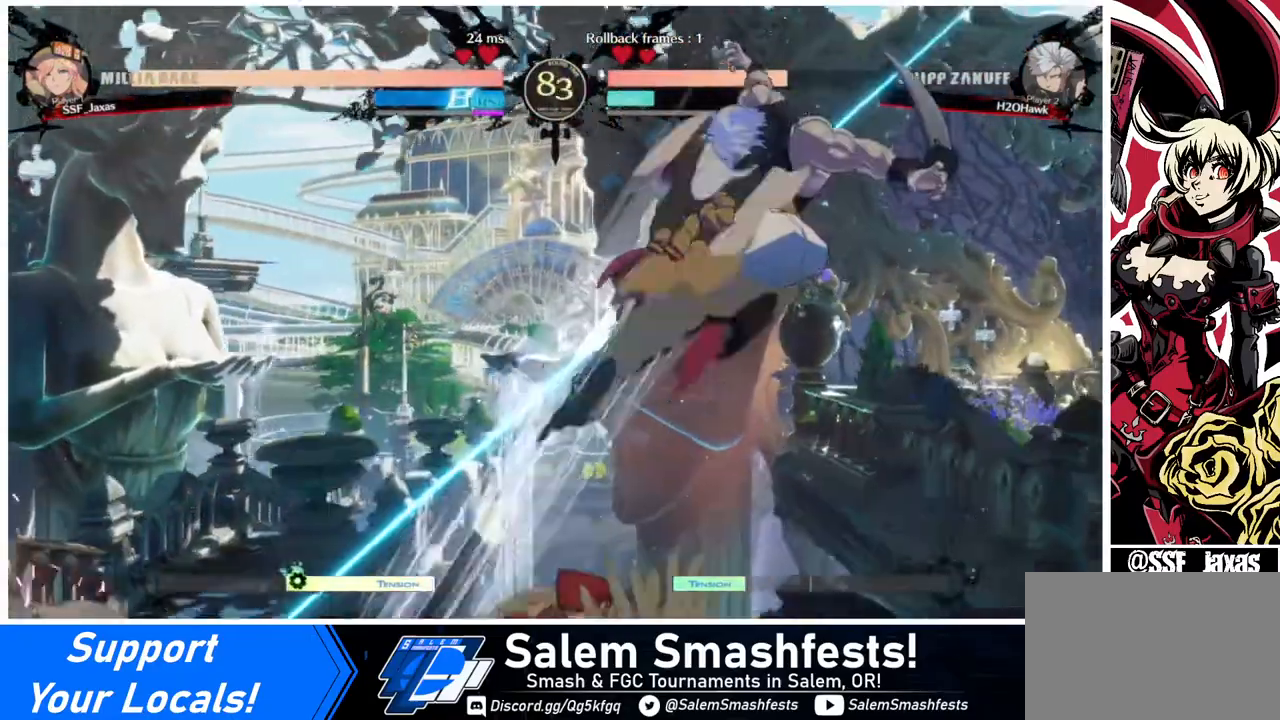
{"buttons": ["TRIANGLE"], "events": [[40, "DPAD_DOWN", "up"], [40, "DPAD_LEFT", "down"], [40, "DPAD_RIGHT", "up"], [400, "DPAD_LEFT", "up"], [440, "TRIANGLE", "down"]]}
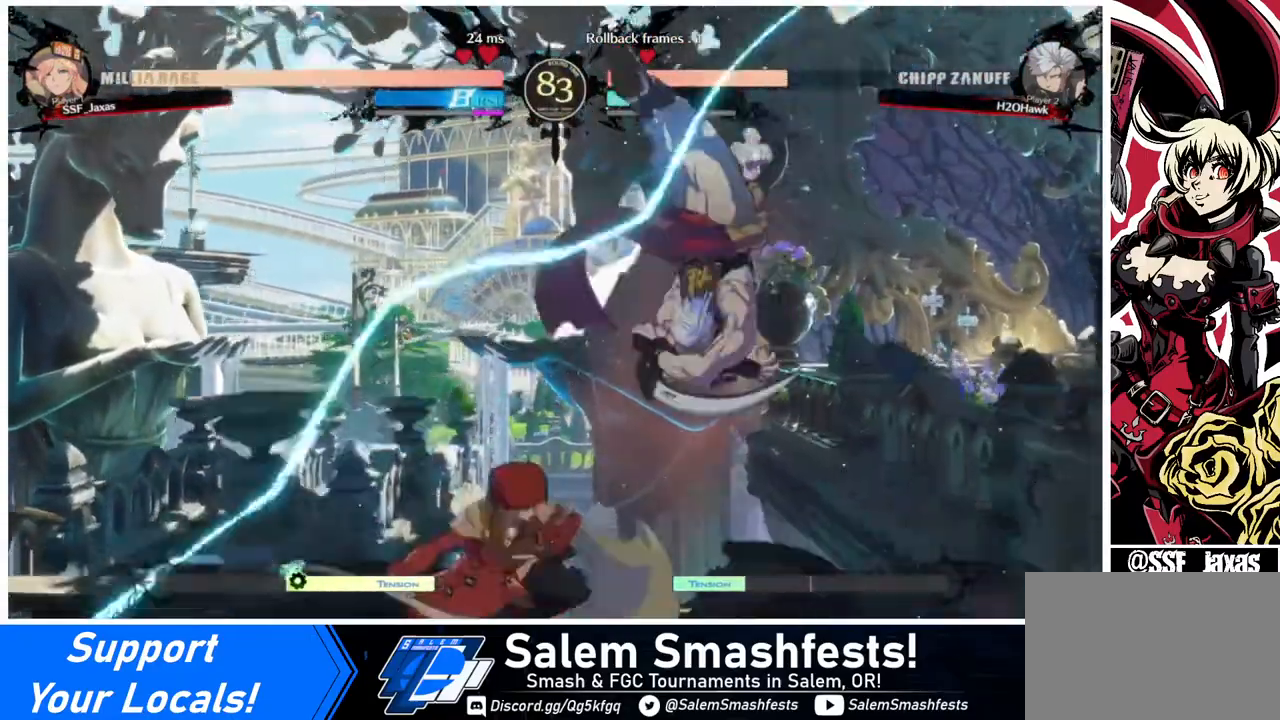
{"buttons": [], "events": [[40, "TRIANGLE", "up"]]}